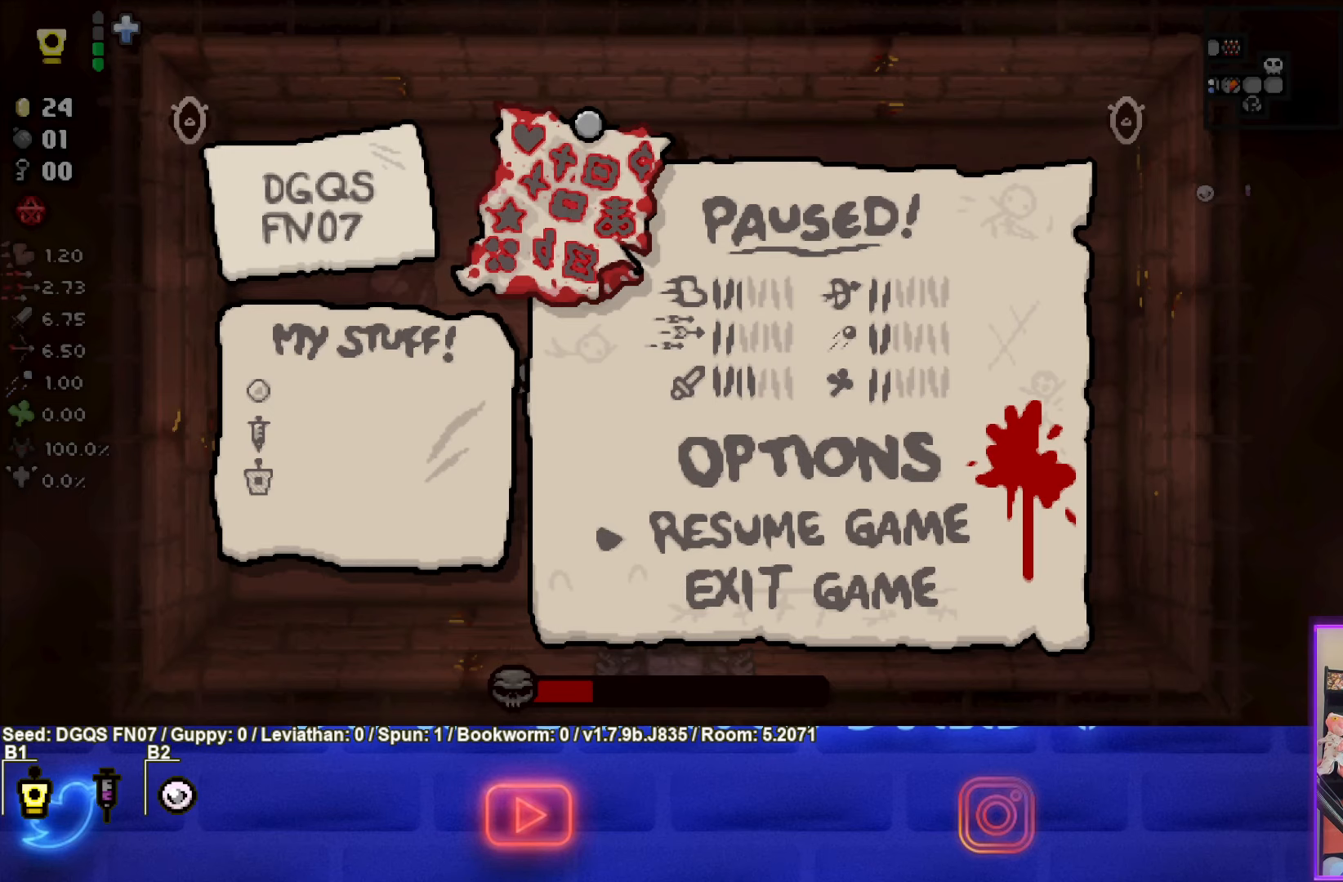
Gameplay with a controller (PlayStation layout); each line is a JSON object with the inputs held at the frame after it. "events" lists button and stick changes between this image and that frame as [ms after this image, input, new state], when the widget could be followed in between. Not read: right_stick.
{"buttons": ["CIRCLE"], "left_stick": "center", "events": [[450, "CIRCLE", "down"]]}
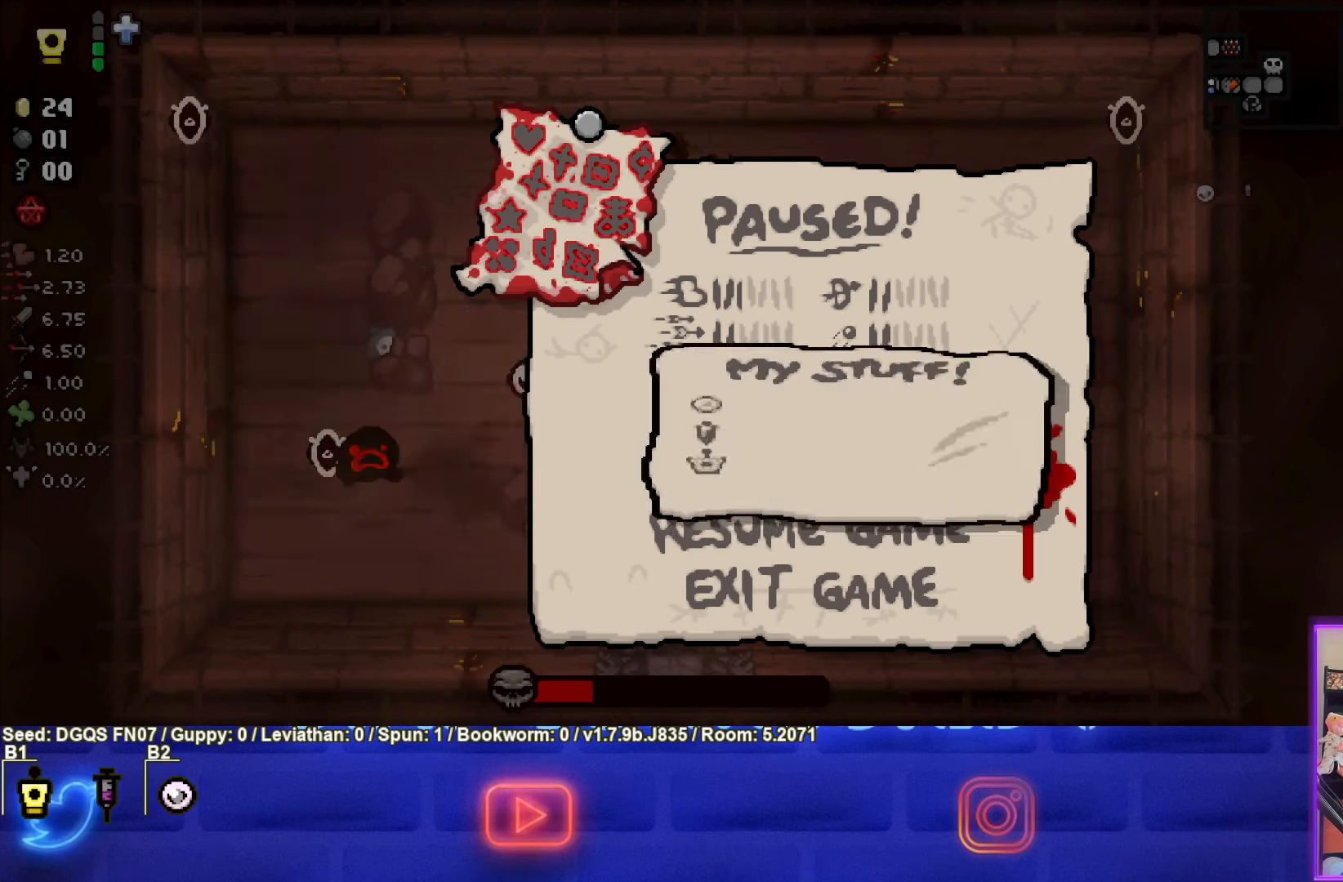
{"buttons": [], "left_stick": "up-right", "events": [[67, "CIRCLE", "up"], [300, "left_stick", "up-right"]]}
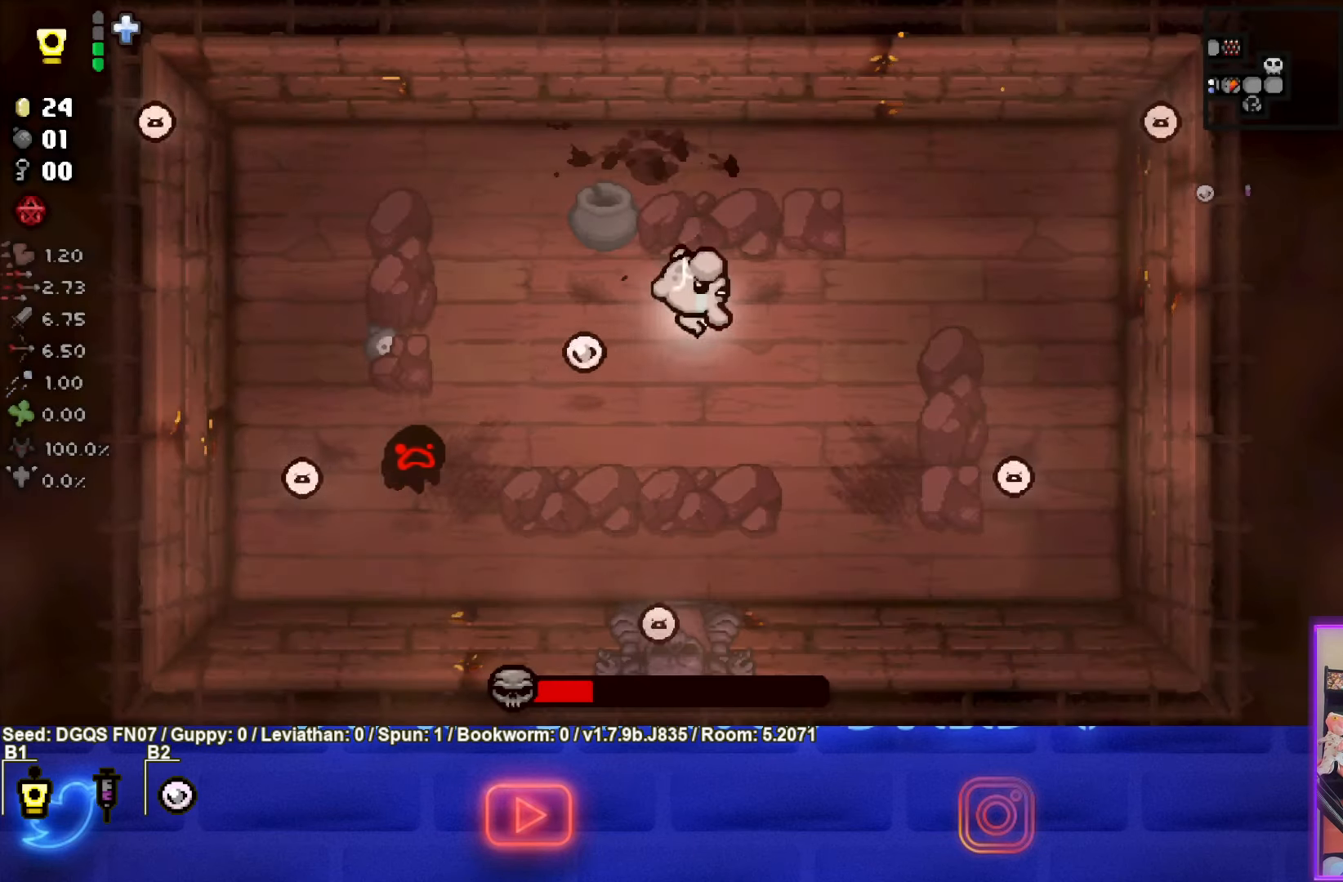
{"buttons": [], "left_stick": "center", "events": [[284, "left_stick", "right"], [384, "left_stick", "center"]]}
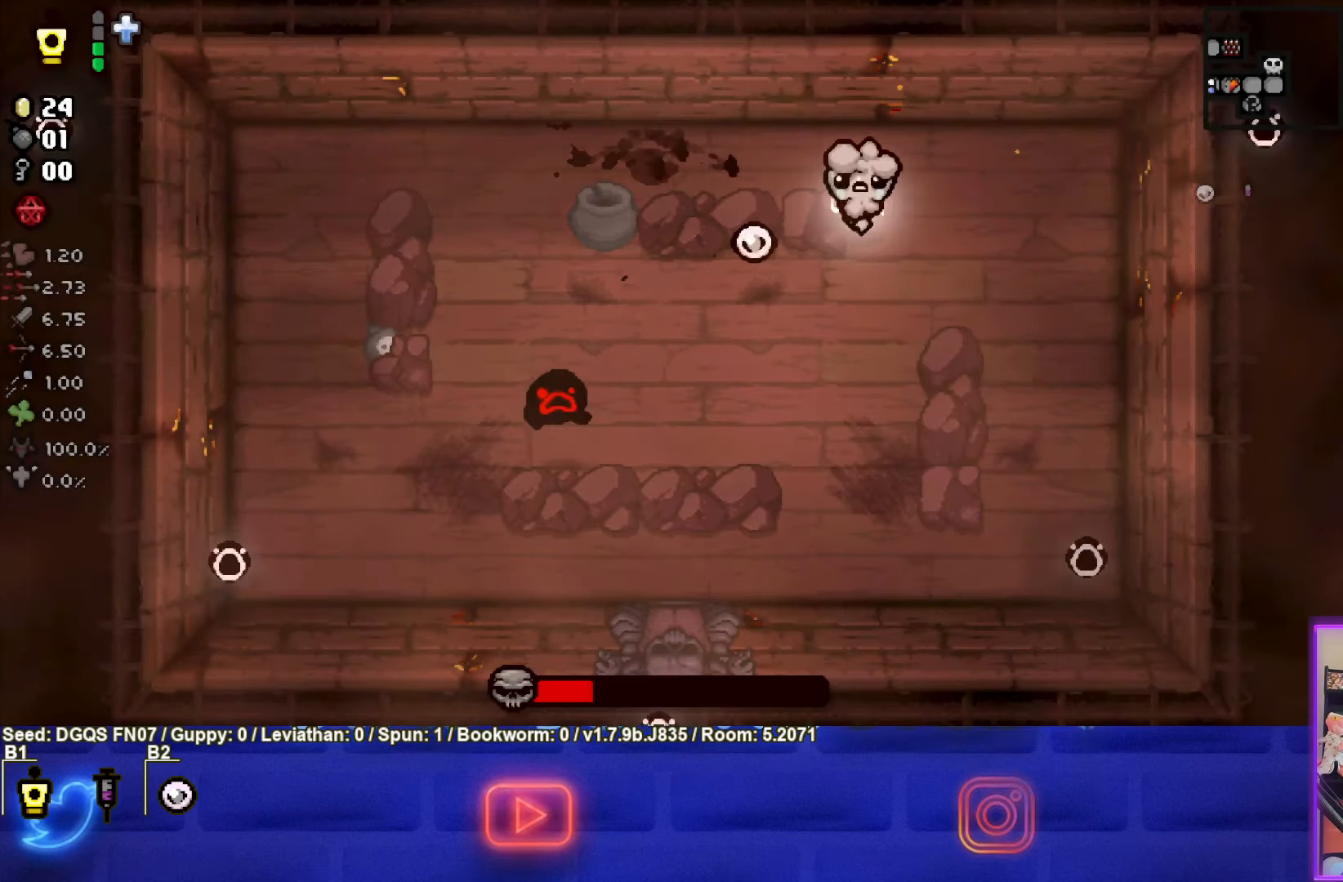
{"buttons": [], "left_stick": "down-right", "events": [[34, "left_stick", "down-right"]]}
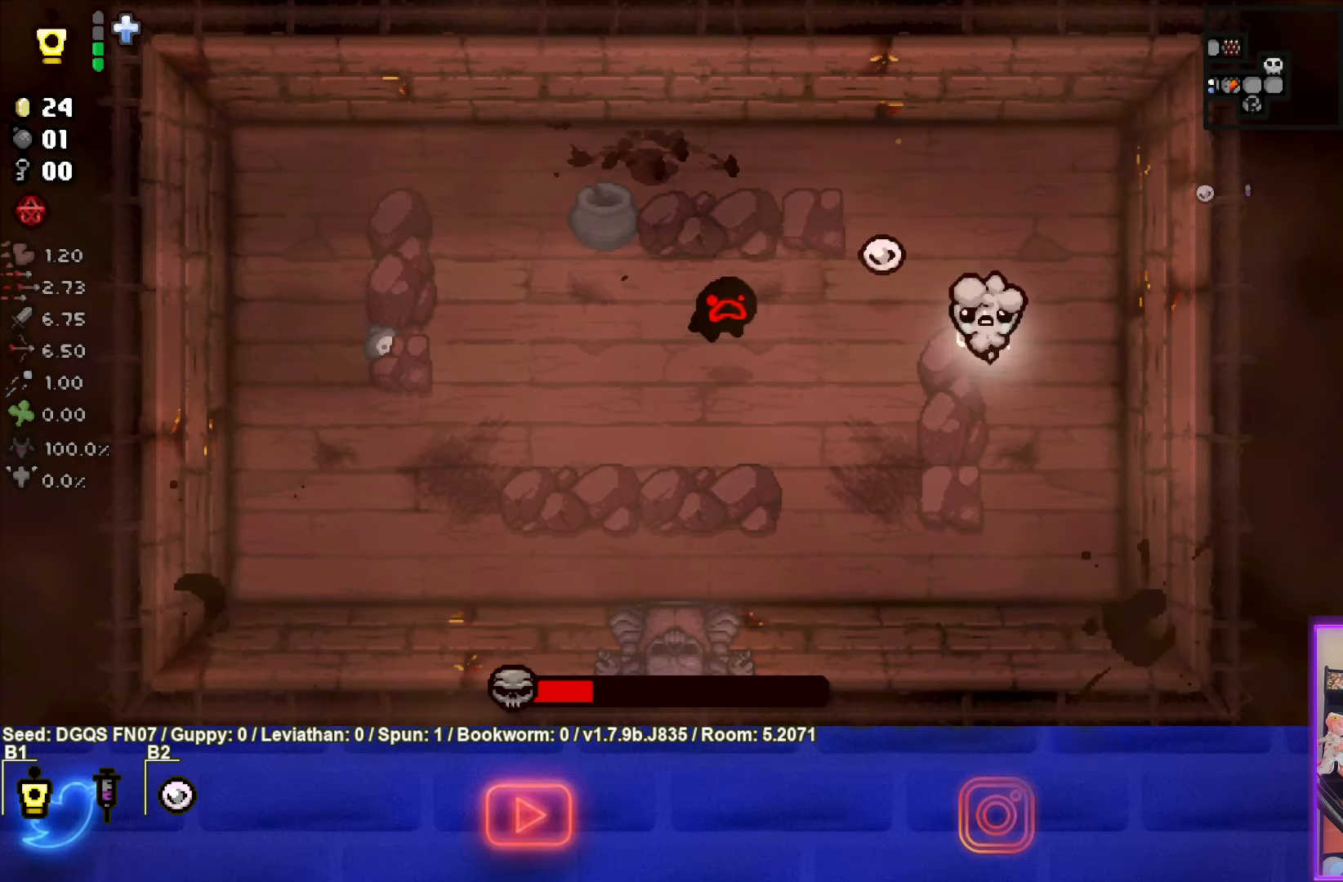
{"buttons": [], "left_stick": "down-left", "events": [[166, "left_stick", "down"], [283, "left_stick", "down-left"]]}
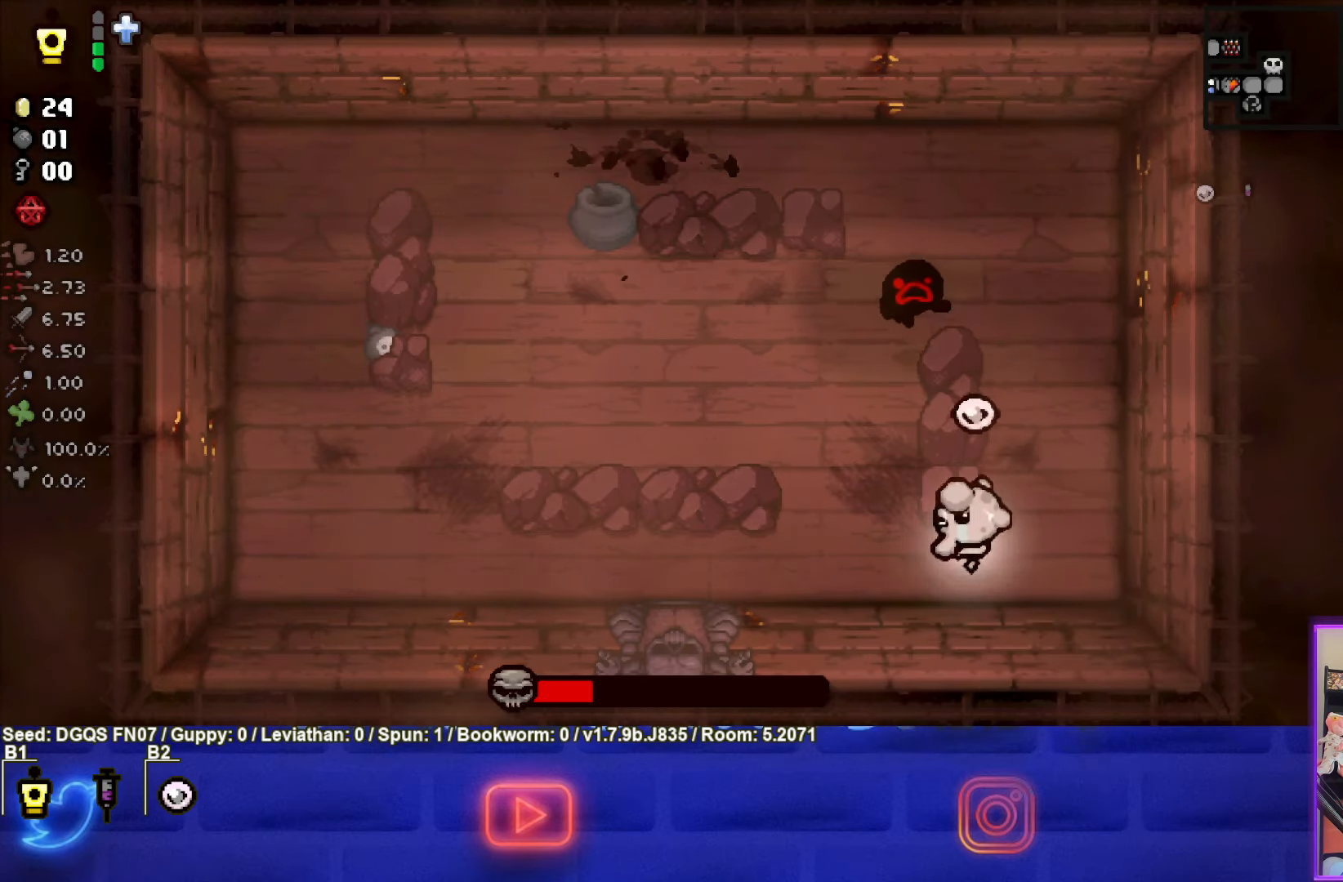
{"buttons": [], "left_stick": "left", "events": [[233, "left_stick", "center"], [366, "left_stick", "left"]]}
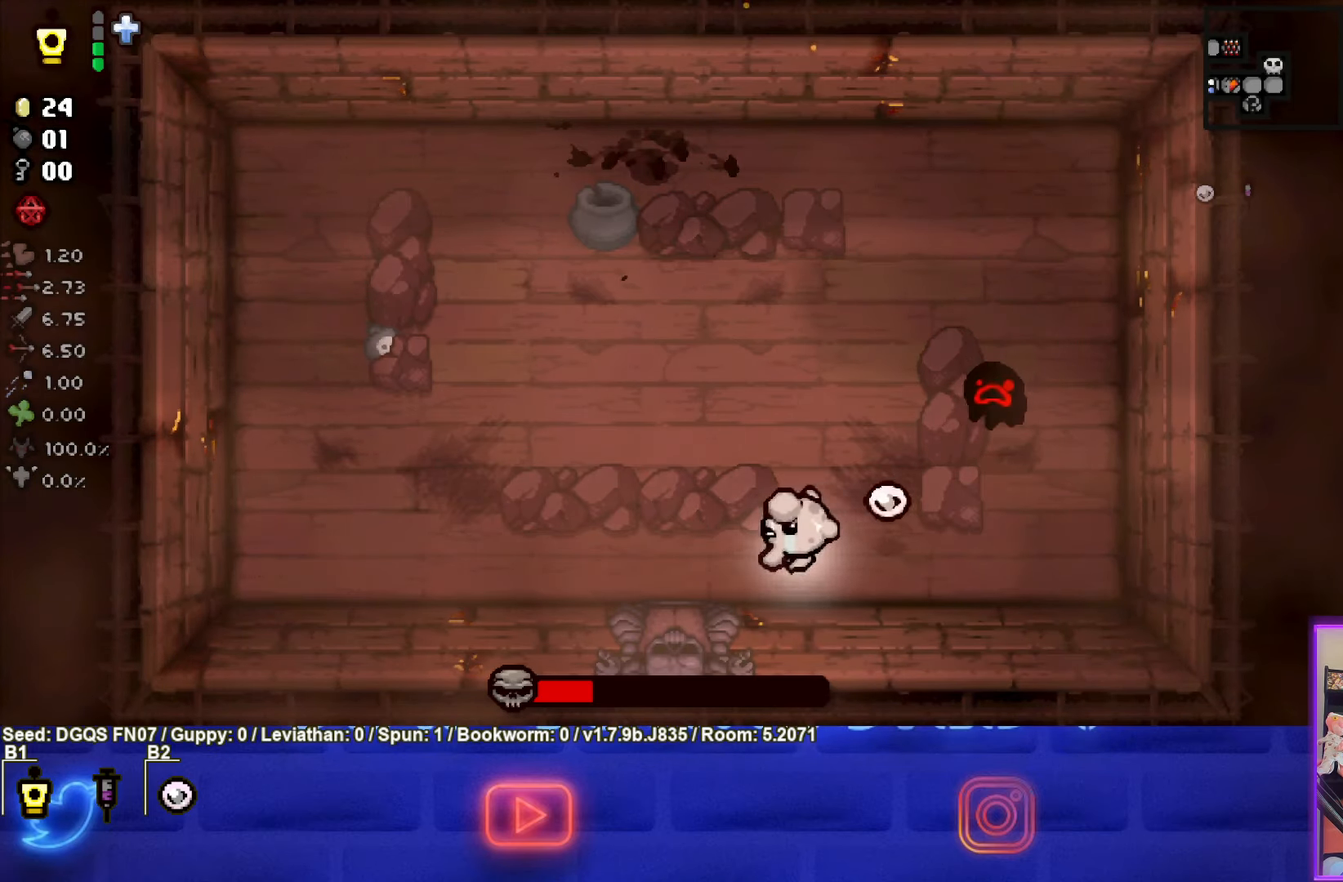
{"buttons": ["CIRCLE"], "left_stick": "center", "events": [[16, "left_stick", "center"], [150, "left_stick", "up-left"], [250, "left_stick", "center"], [366, "CIRCLE", "down"]]}
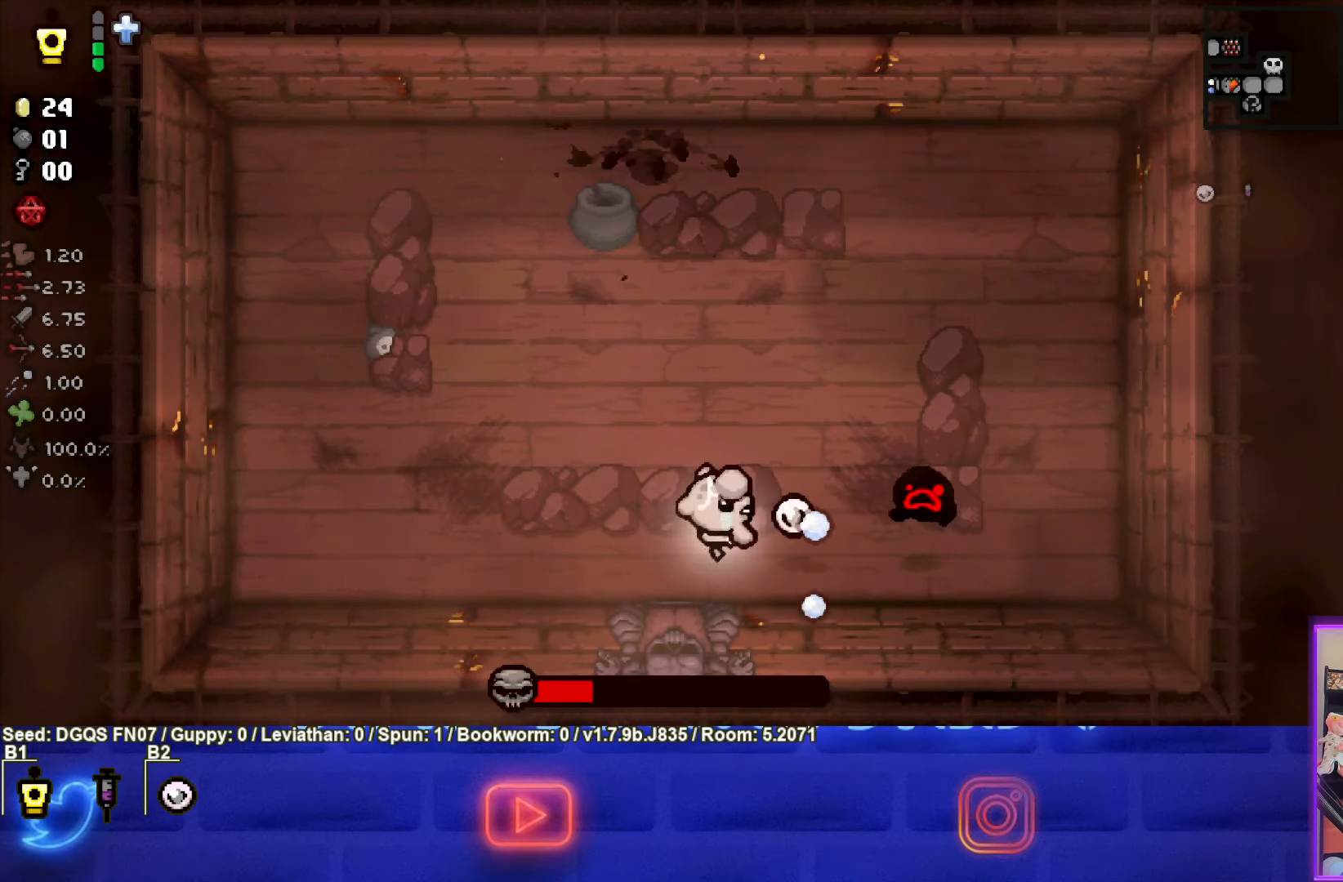
{"buttons": ["CIRCLE"], "left_stick": "up-left", "events": [[133, "left_stick", "left"], [250, "left_stick", "center"], [433, "left_stick", "up-left"]]}
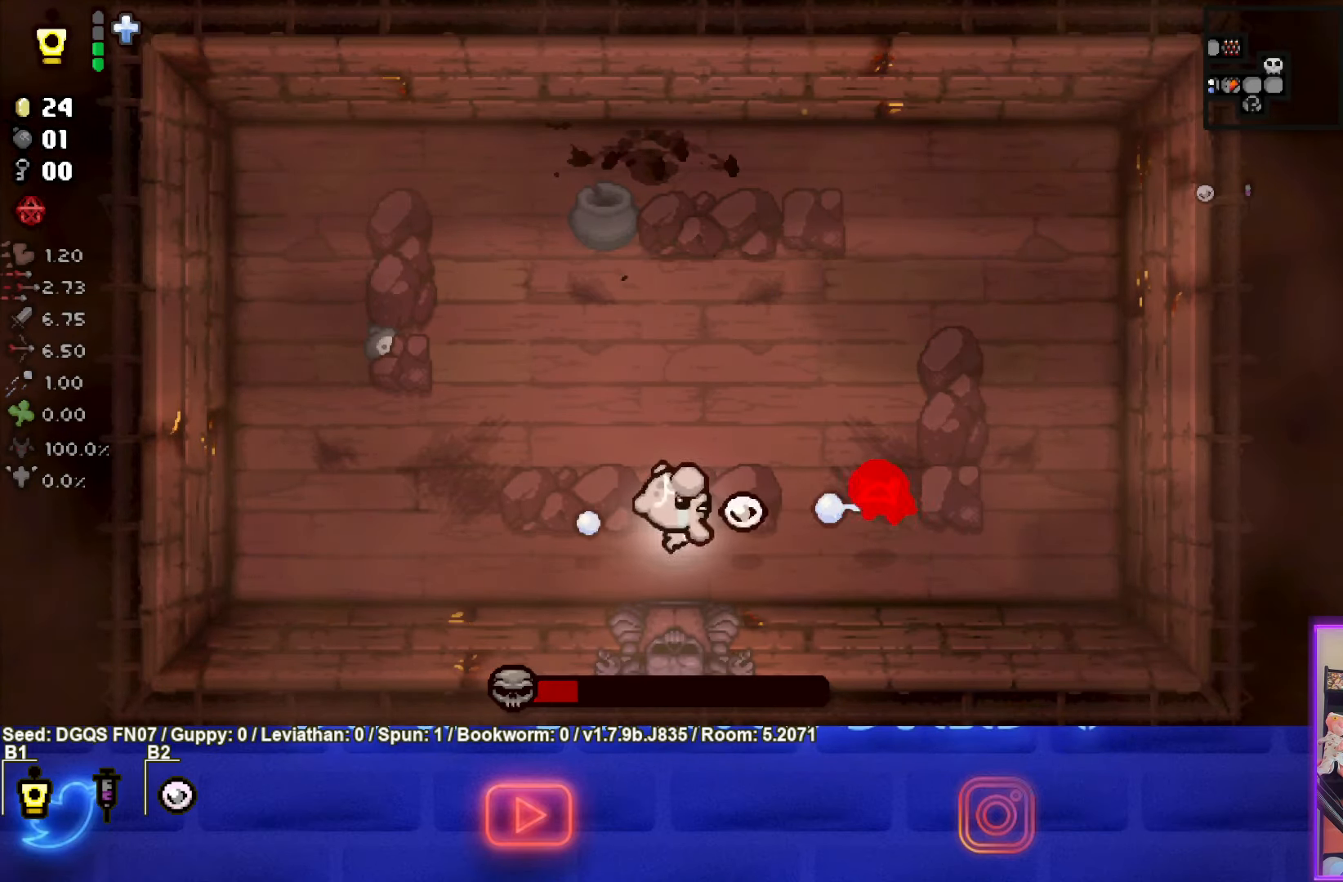
{"buttons": ["CIRCLE"], "left_stick": "center", "events": [[316, "left_stick", "center"]]}
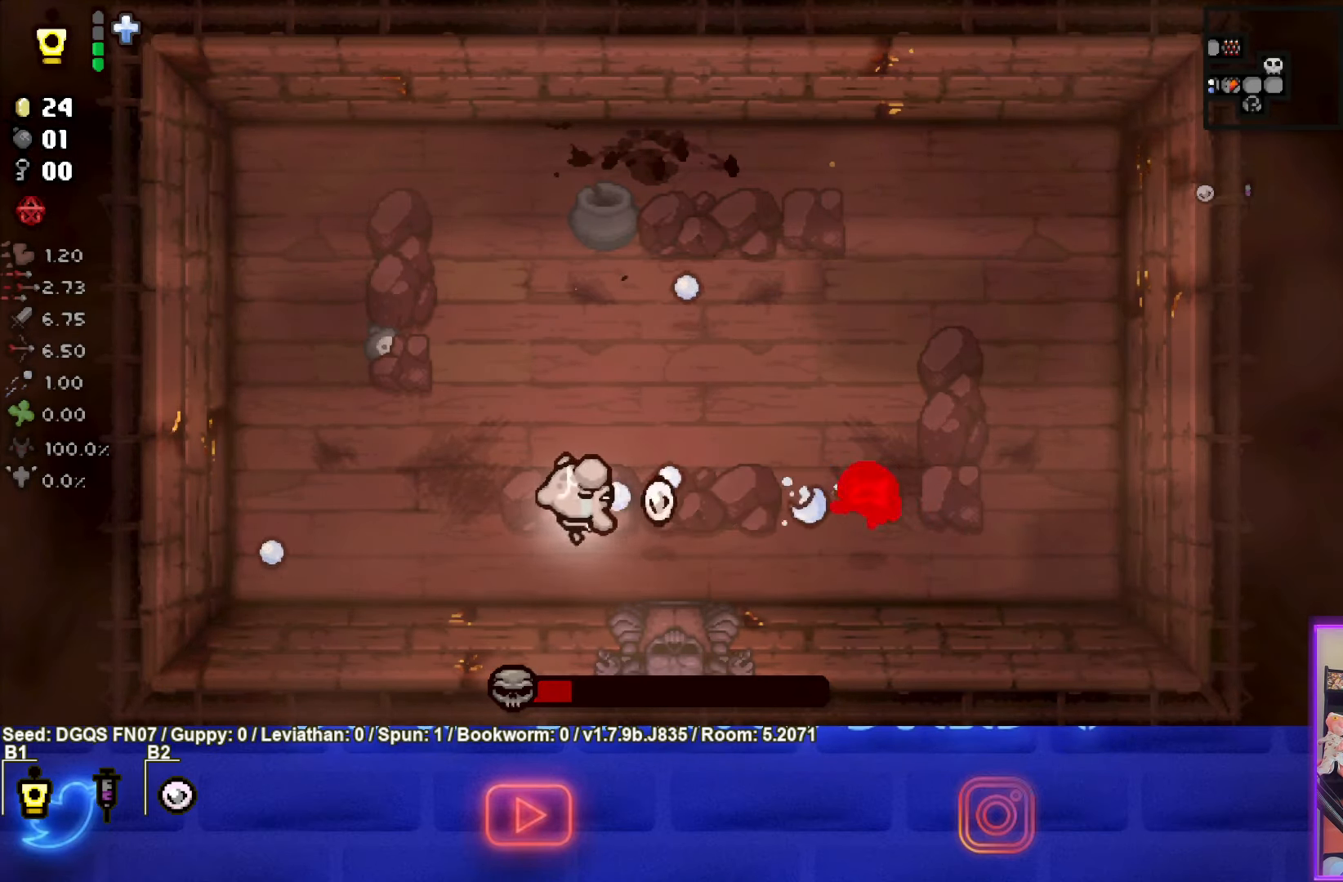
{"buttons": ["CIRCLE"], "left_stick": "left", "events": [[416, "left_stick", "left"]]}
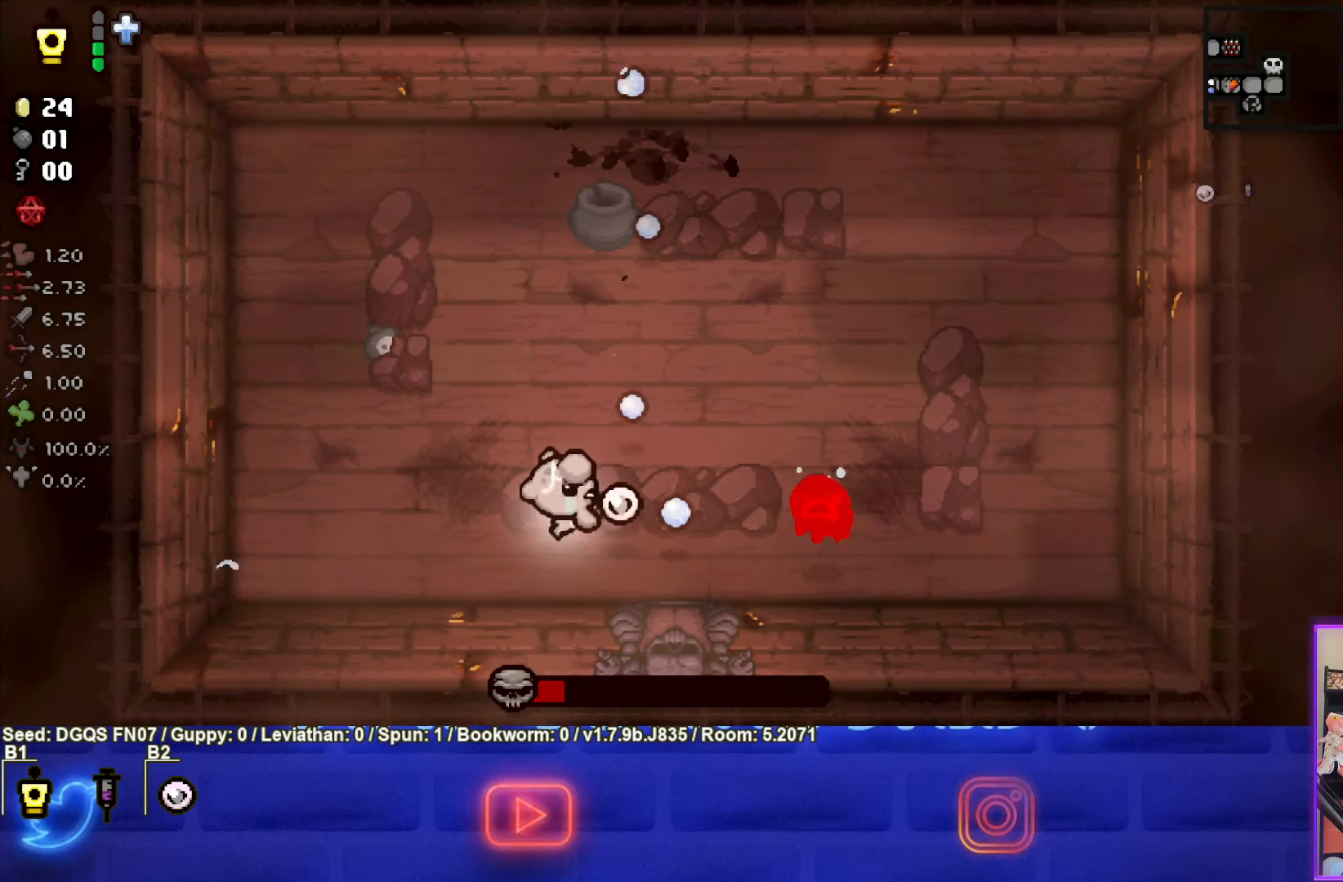
{"buttons": ["CIRCLE"], "left_stick": "center", "events": [[50, "left_stick", "center"], [200, "left_stick", "left"], [333, "left_stick", "center"]]}
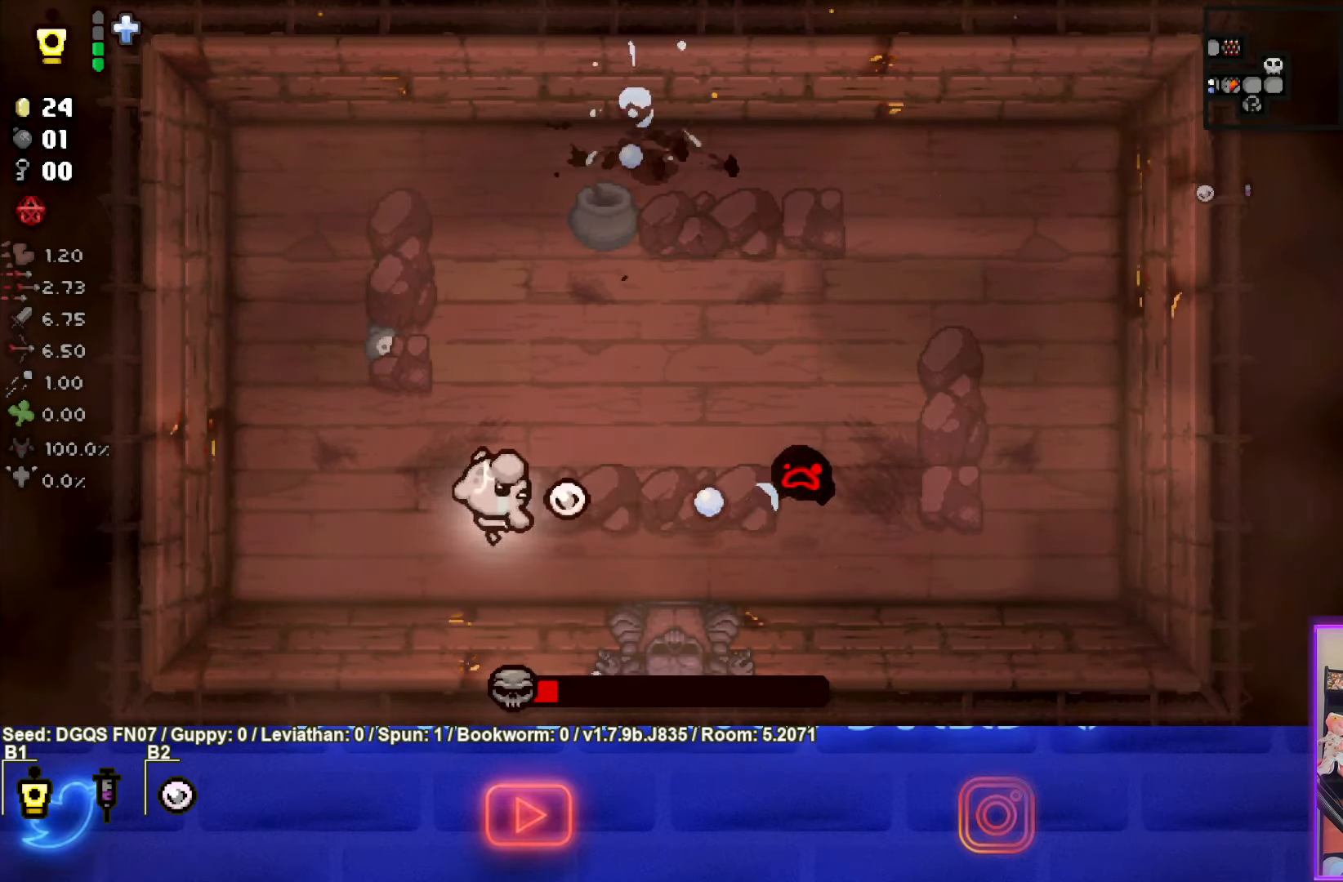
{"buttons": ["CIRCLE"], "left_stick": "center", "events": [[133, "left_stick", "left"], [233, "left_stick", "center"]]}
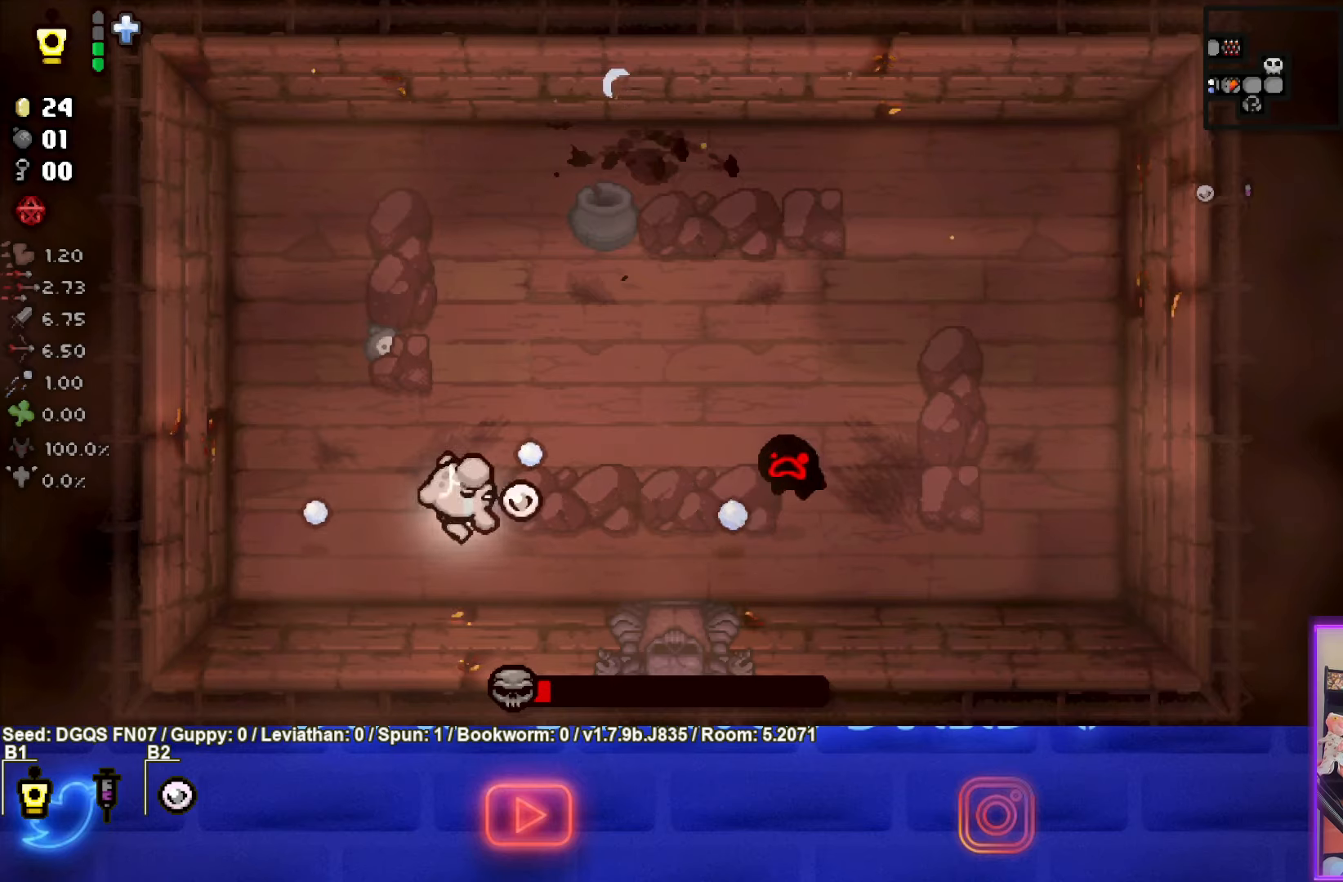
{"buttons": [], "left_stick": "left", "events": [[200, "left_stick", "up-left"], [333, "CIRCLE", "up"], [383, "left_stick", "left"]]}
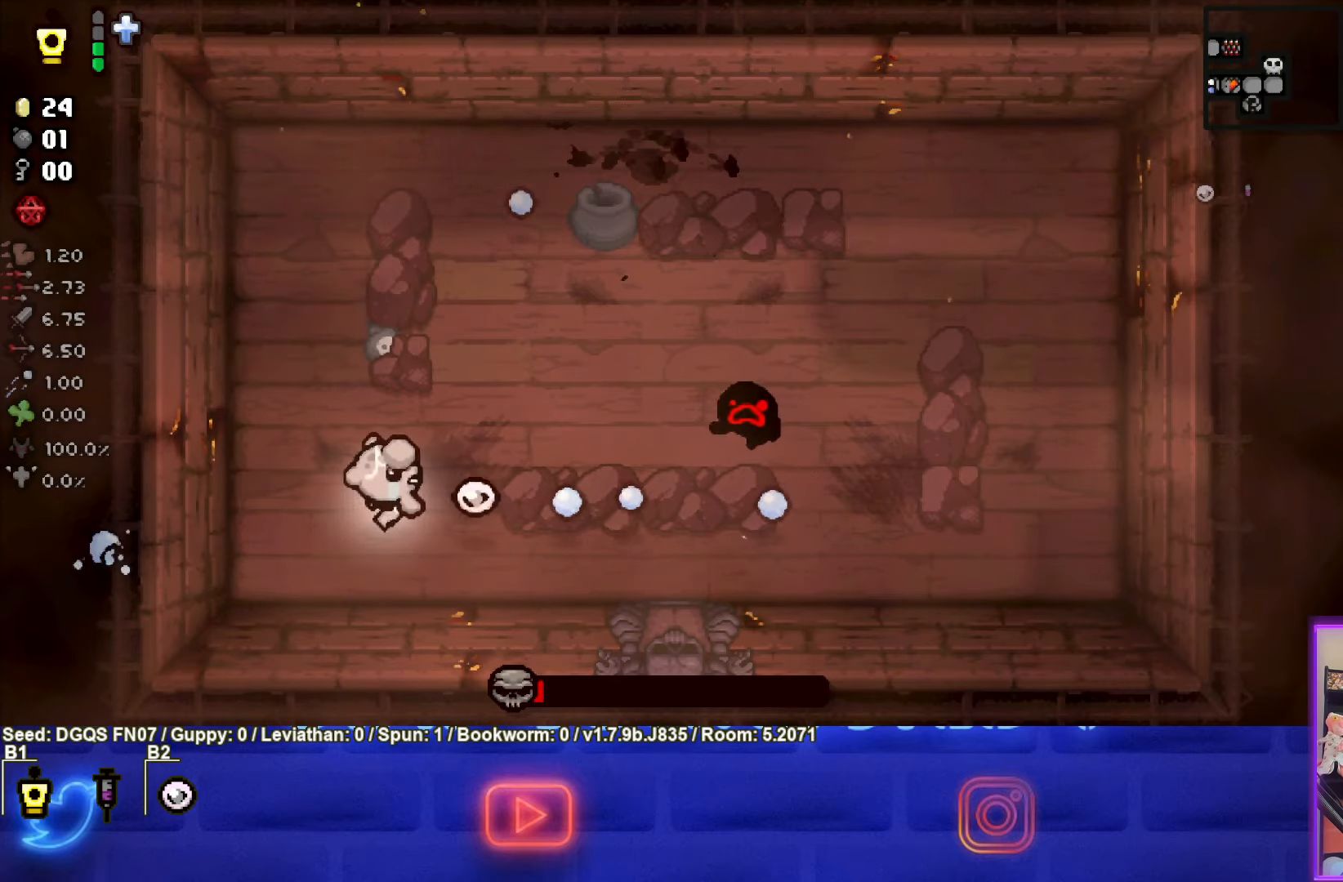
{"buttons": [], "left_stick": "up", "events": [[67, "left_stick", "up-left"], [433, "left_stick", "up"]]}
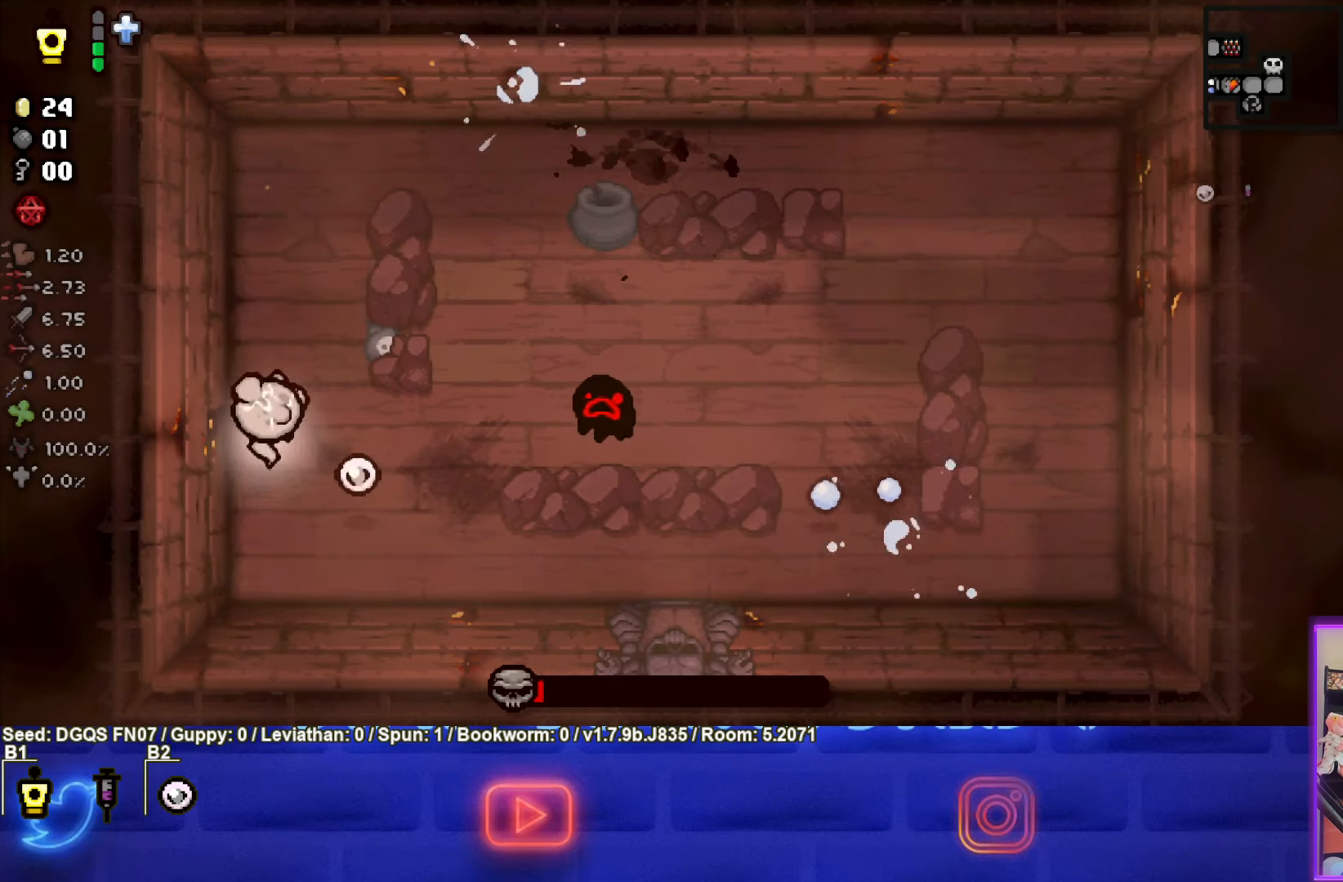
{"buttons": [], "left_stick": "up", "events": []}
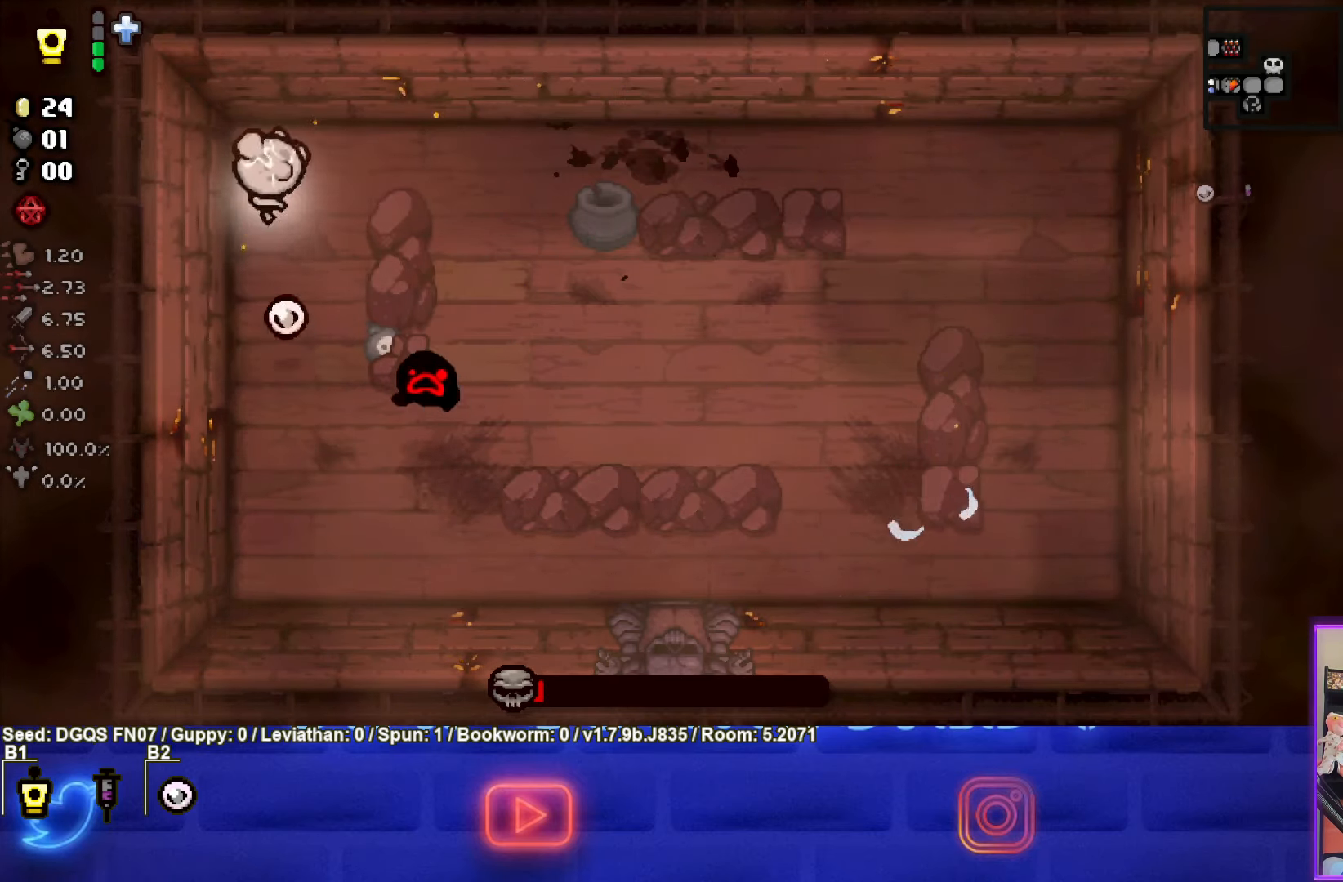
{"buttons": [], "left_stick": "right", "events": [[83, "left_stick", "up-right"], [250, "left_stick", "right"]]}
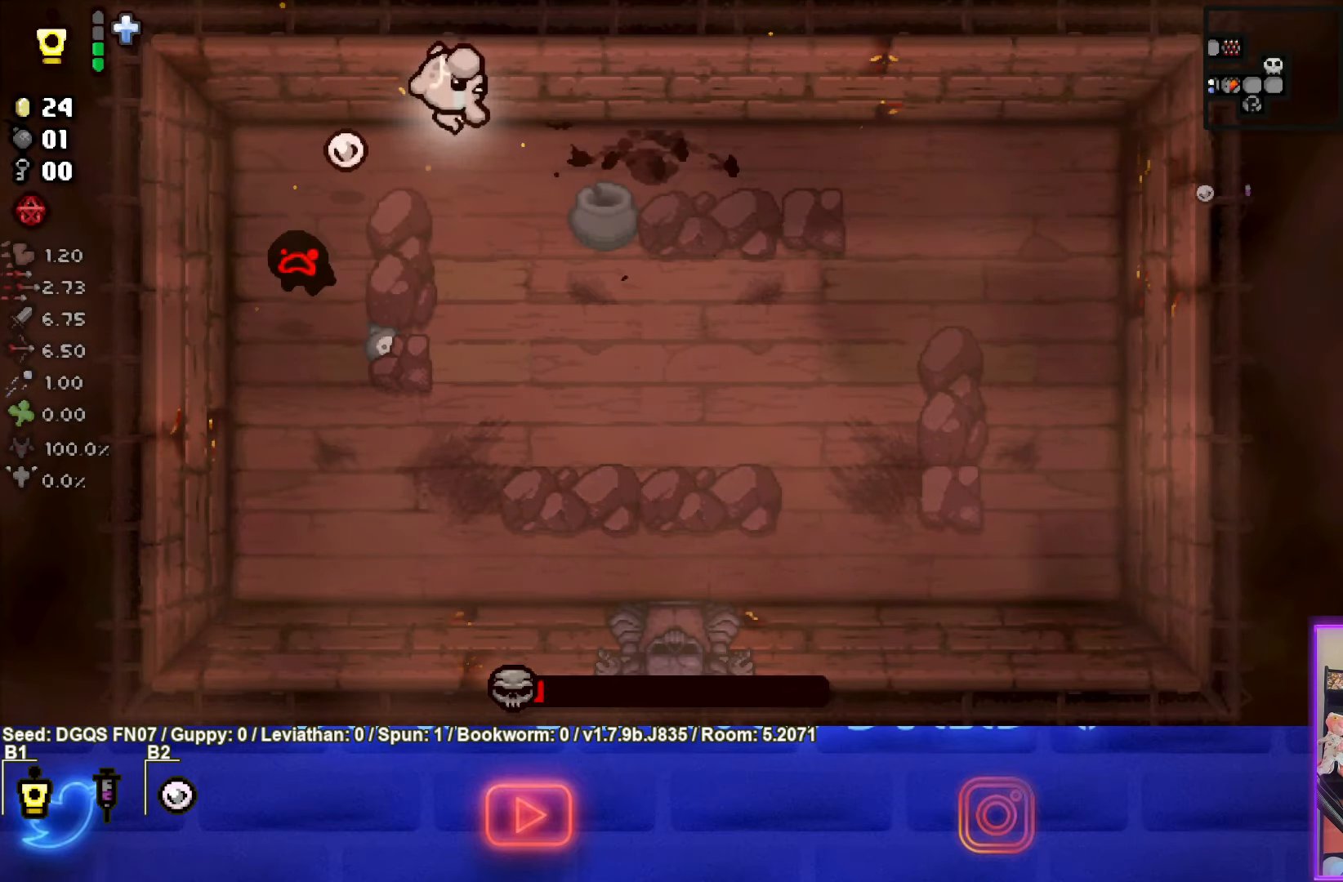
{"buttons": ["SQUARE"], "left_stick": "right", "events": [[317, "left_stick", "center"], [367, "SQUARE", "down"], [500, "left_stick", "right"]]}
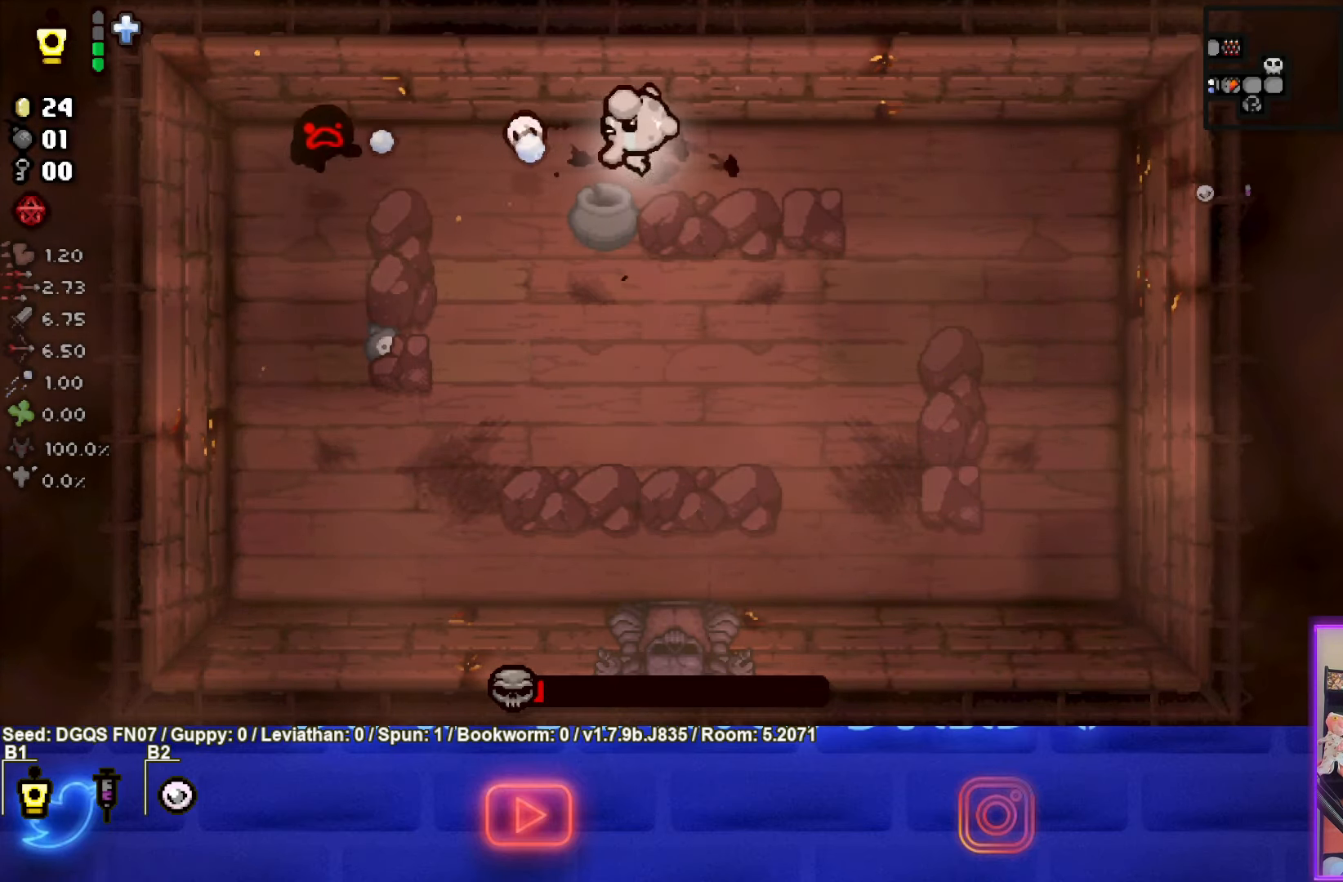
{"buttons": ["SQUARE"], "left_stick": "right", "events": []}
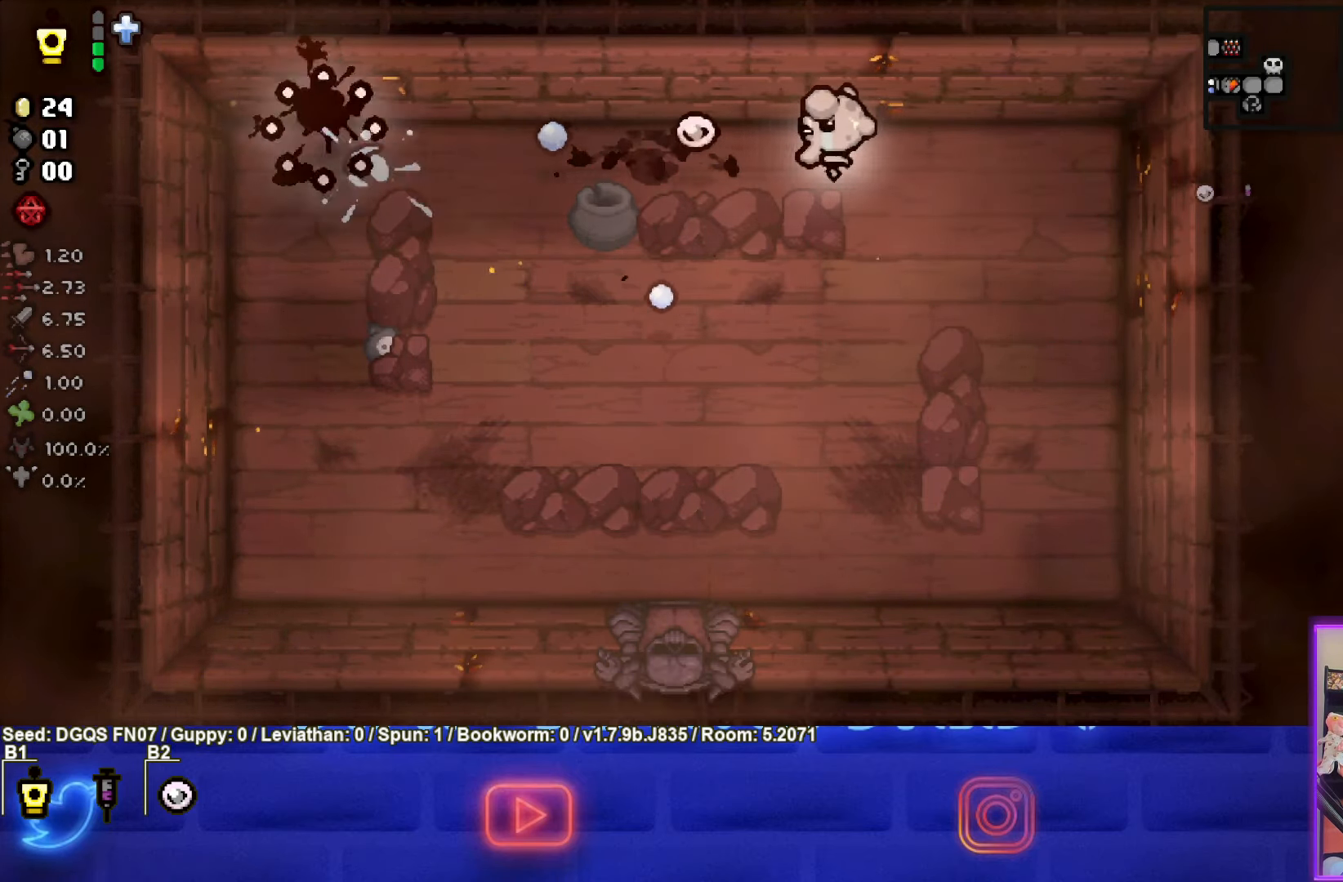
{"buttons": [], "left_stick": "down", "events": [[67, "SQUARE", "up"], [167, "left_stick", "down-right"], [500, "left_stick", "down"]]}
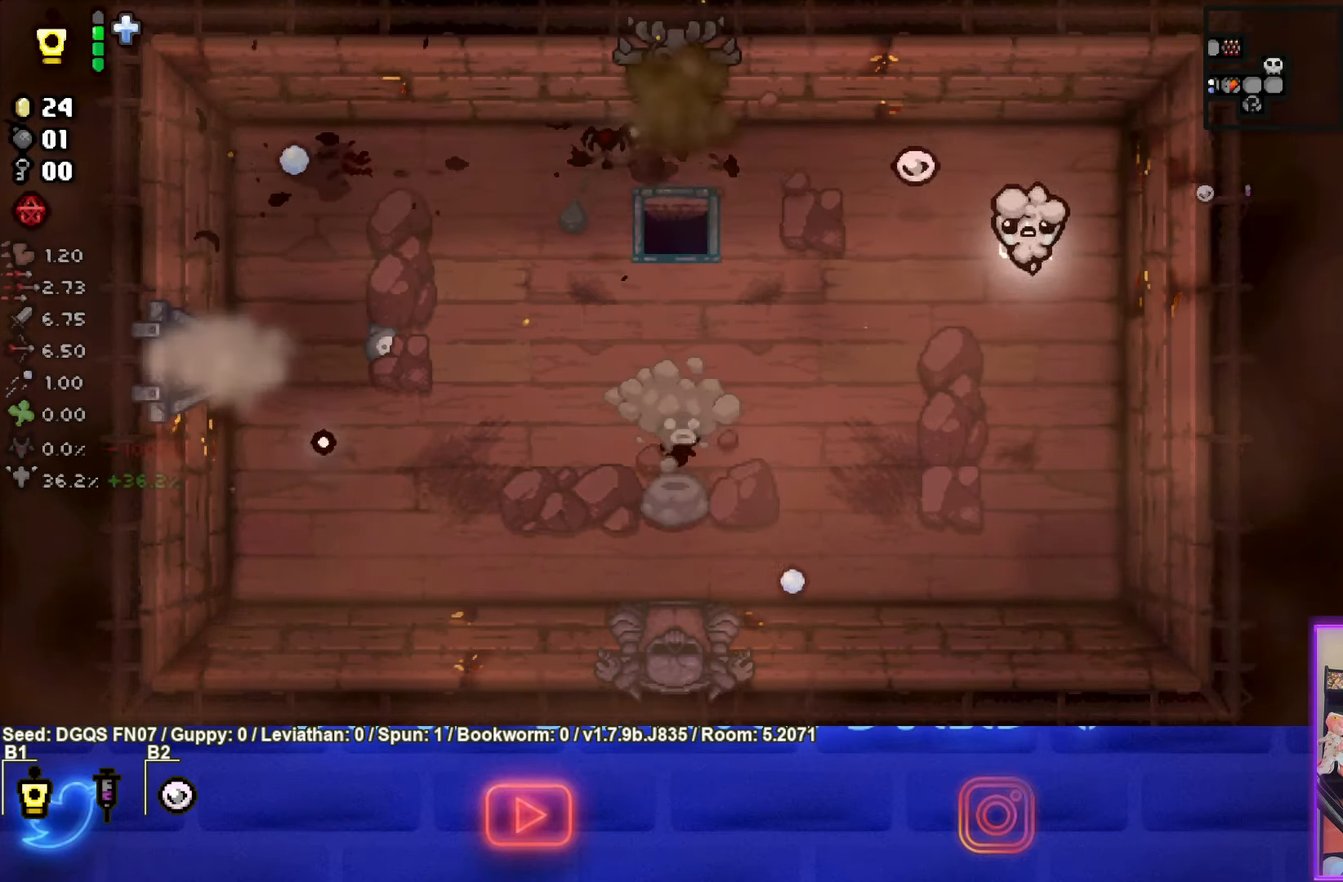
{"buttons": [], "left_stick": "down-left", "events": [[233, "left_stick", "down-left"]]}
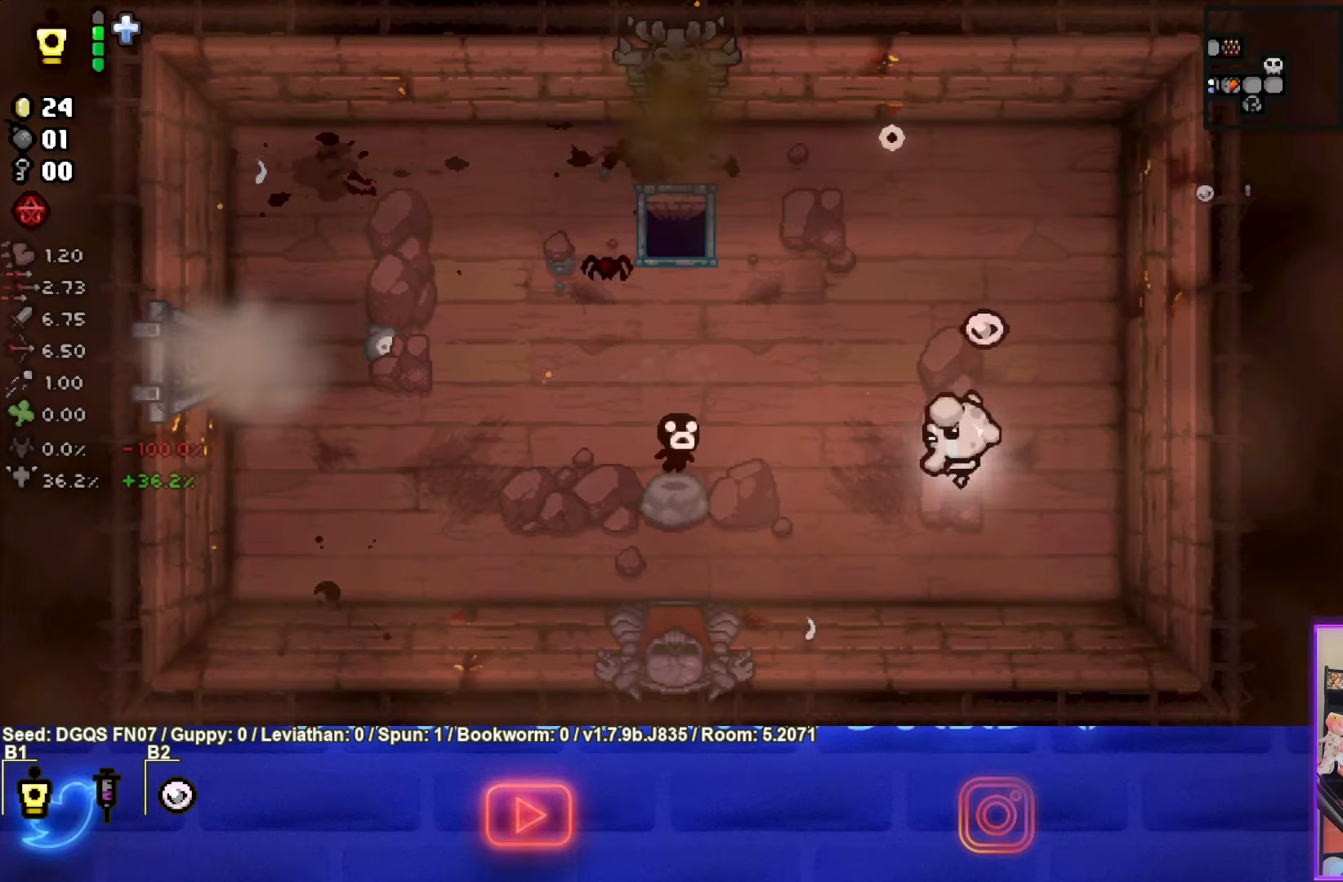
{"buttons": [], "left_stick": "up", "events": [[267, "left_stick", "center"], [350, "left_stick", "up"]]}
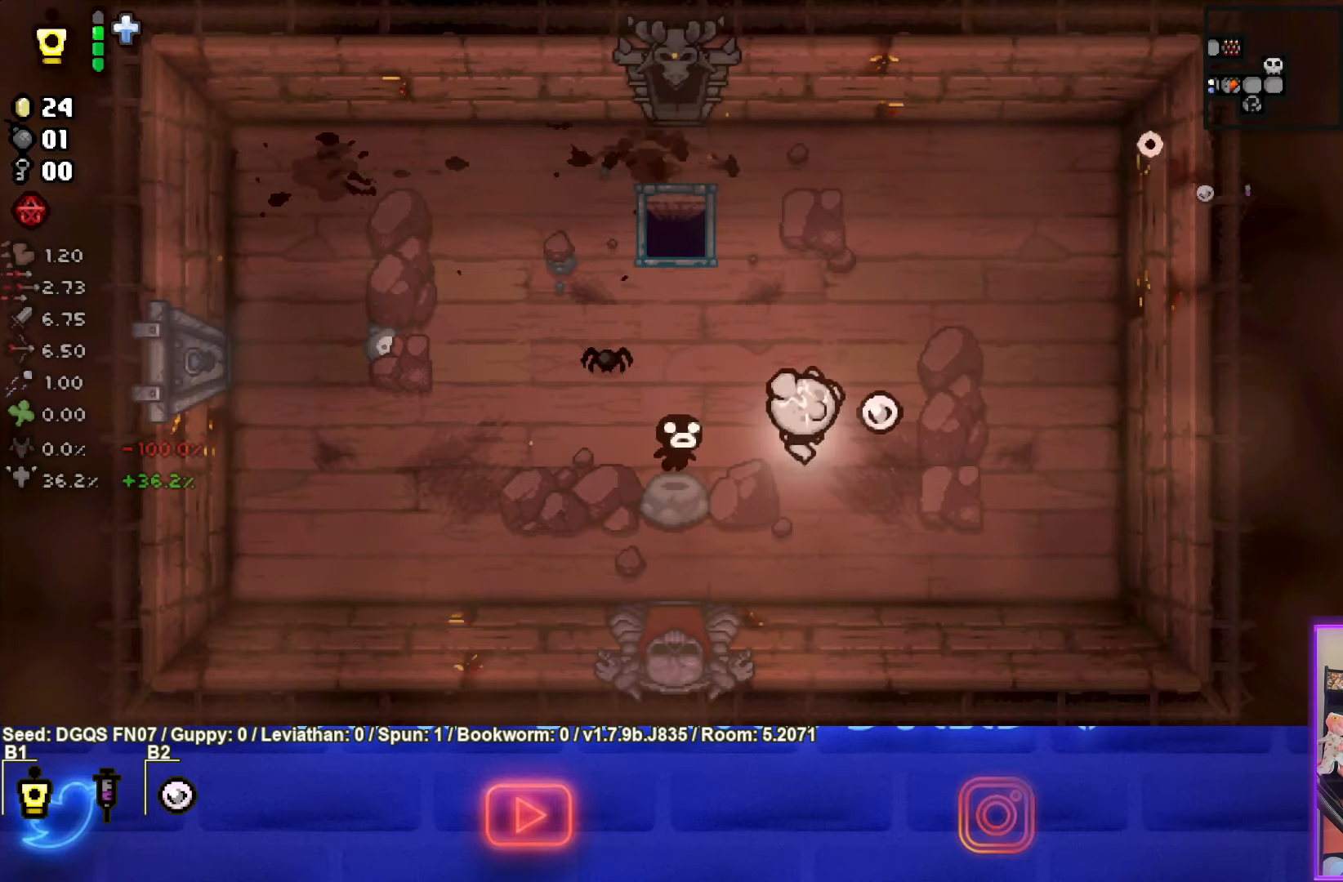
{"buttons": ["SQUARE"], "left_stick": "up-right", "events": [[67, "SQUARE", "down"], [84, "left_stick", "up-right"]]}
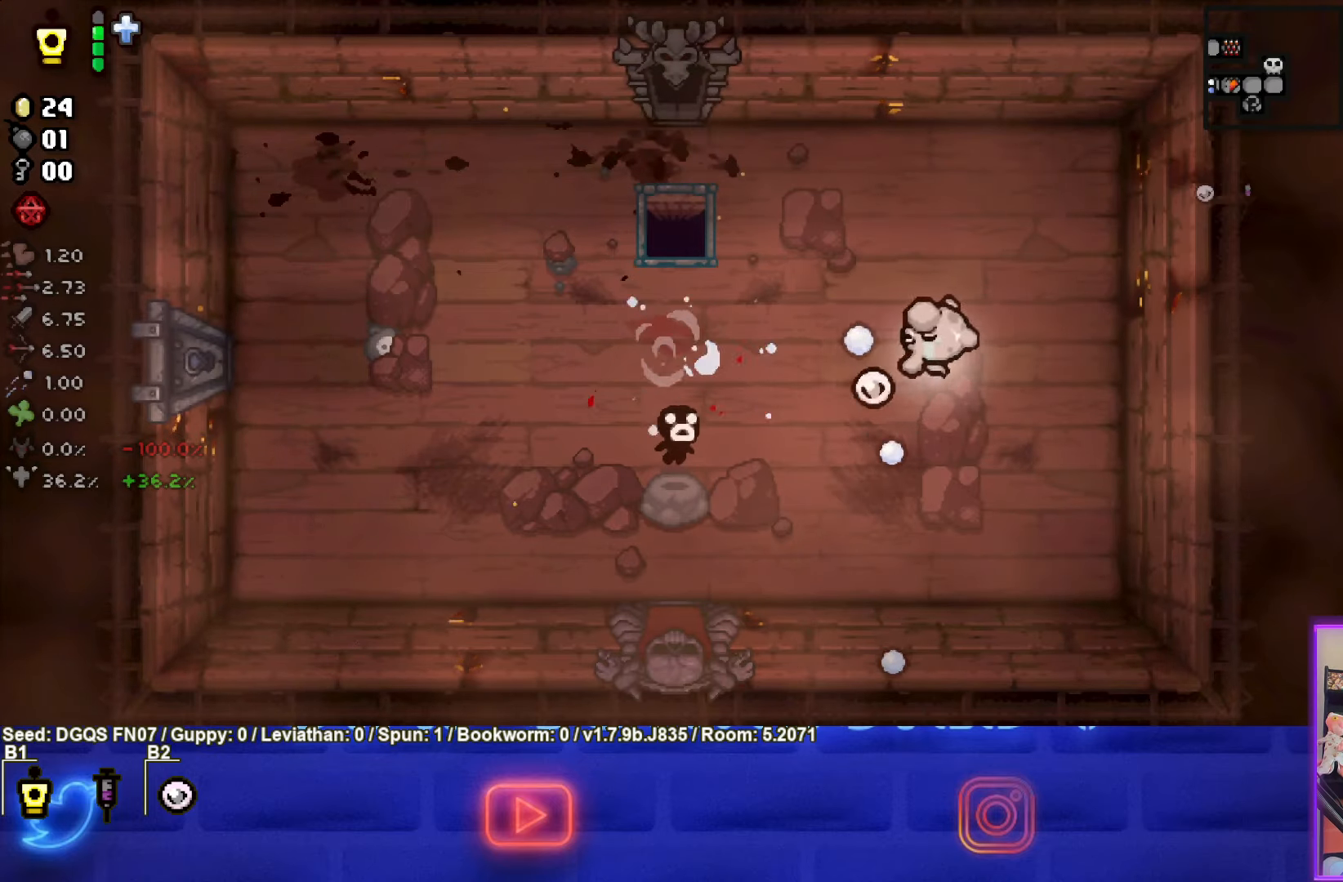
{"buttons": [], "left_stick": "down-left", "events": [[184, "SQUARE", "up"], [184, "left_stick", "down-left"]]}
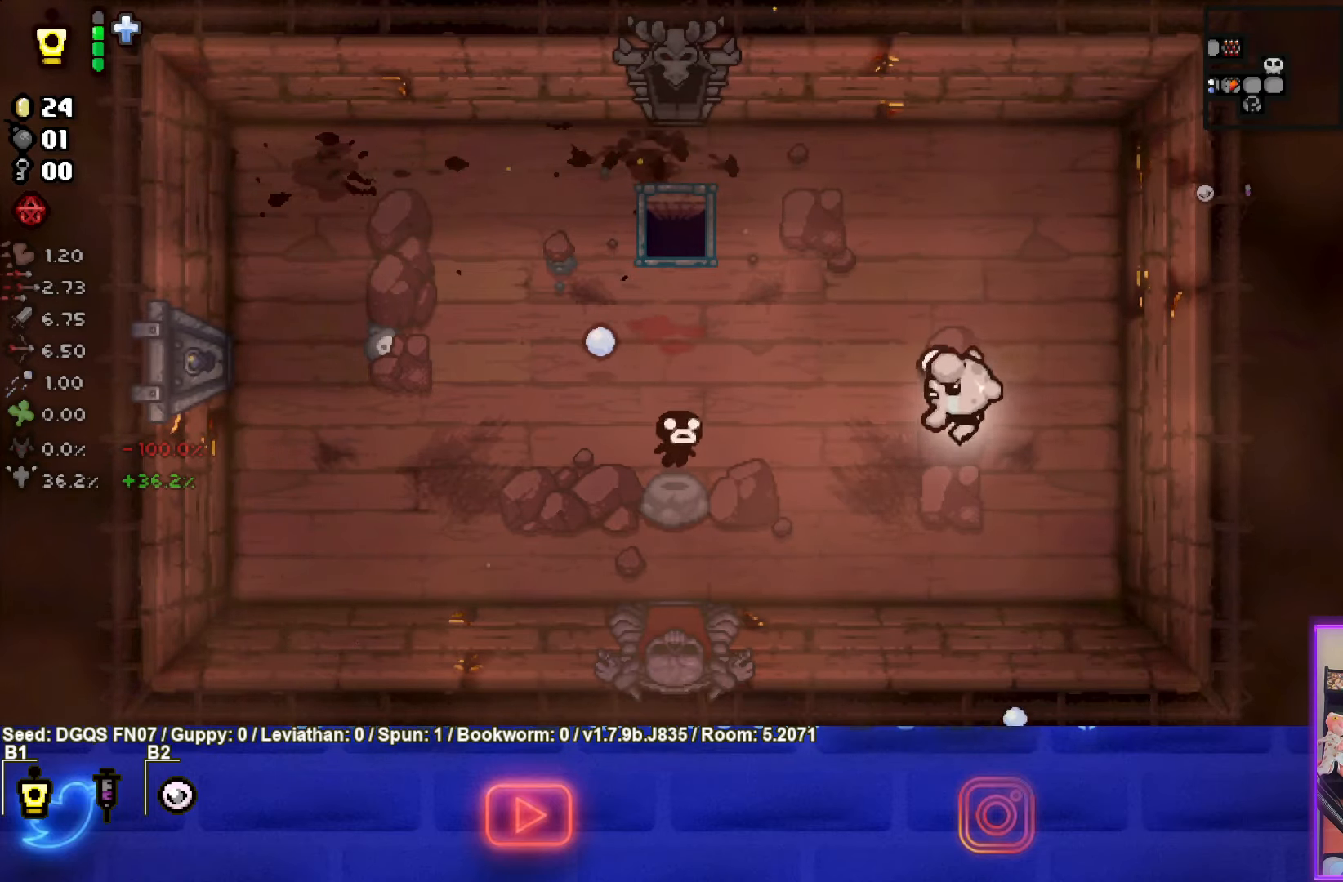
{"buttons": [], "left_stick": "left", "events": [[134, "left_stick", "left"]]}
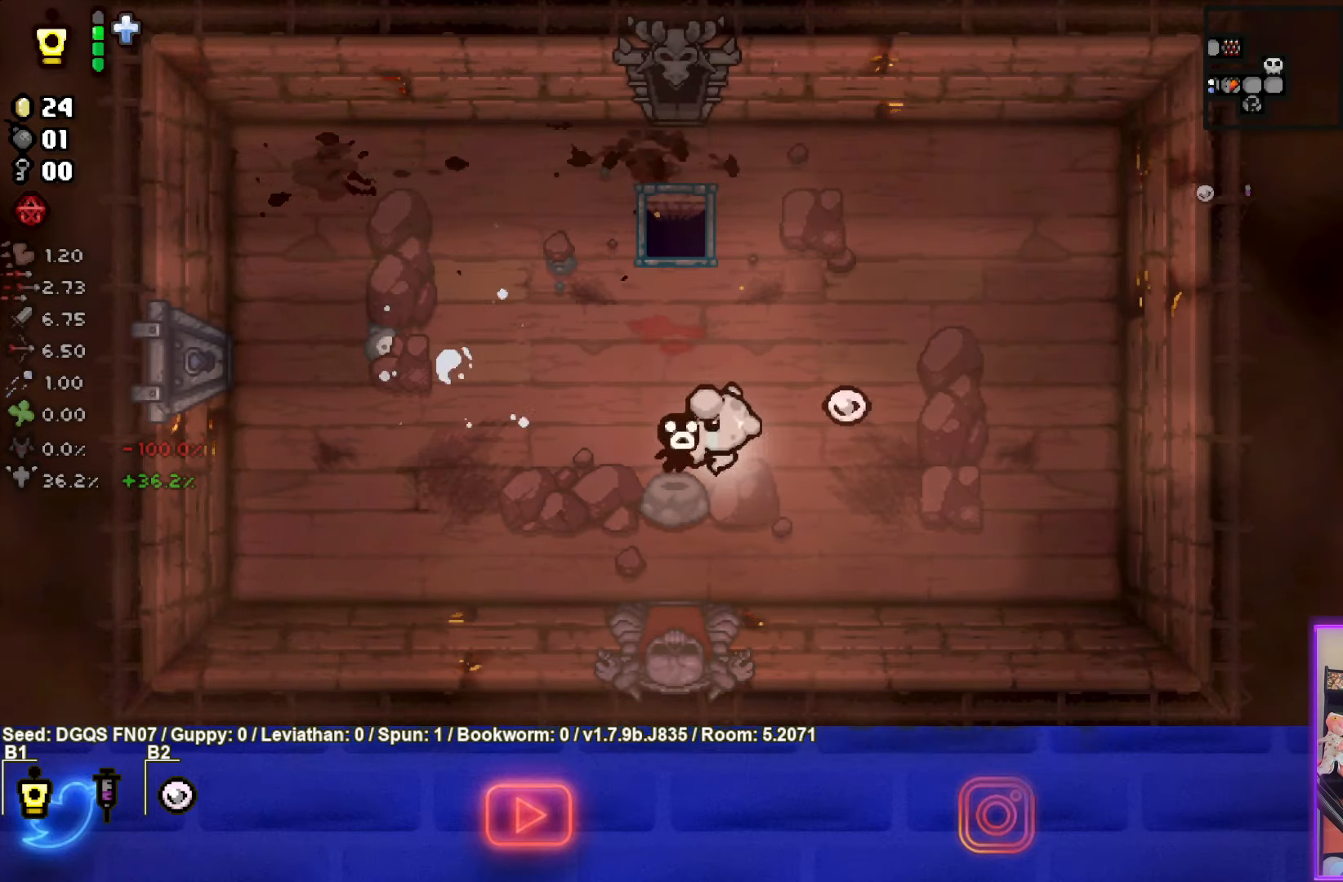
{"buttons": [], "left_stick": "up-left", "events": [[400, "left_stick", "up-left"]]}
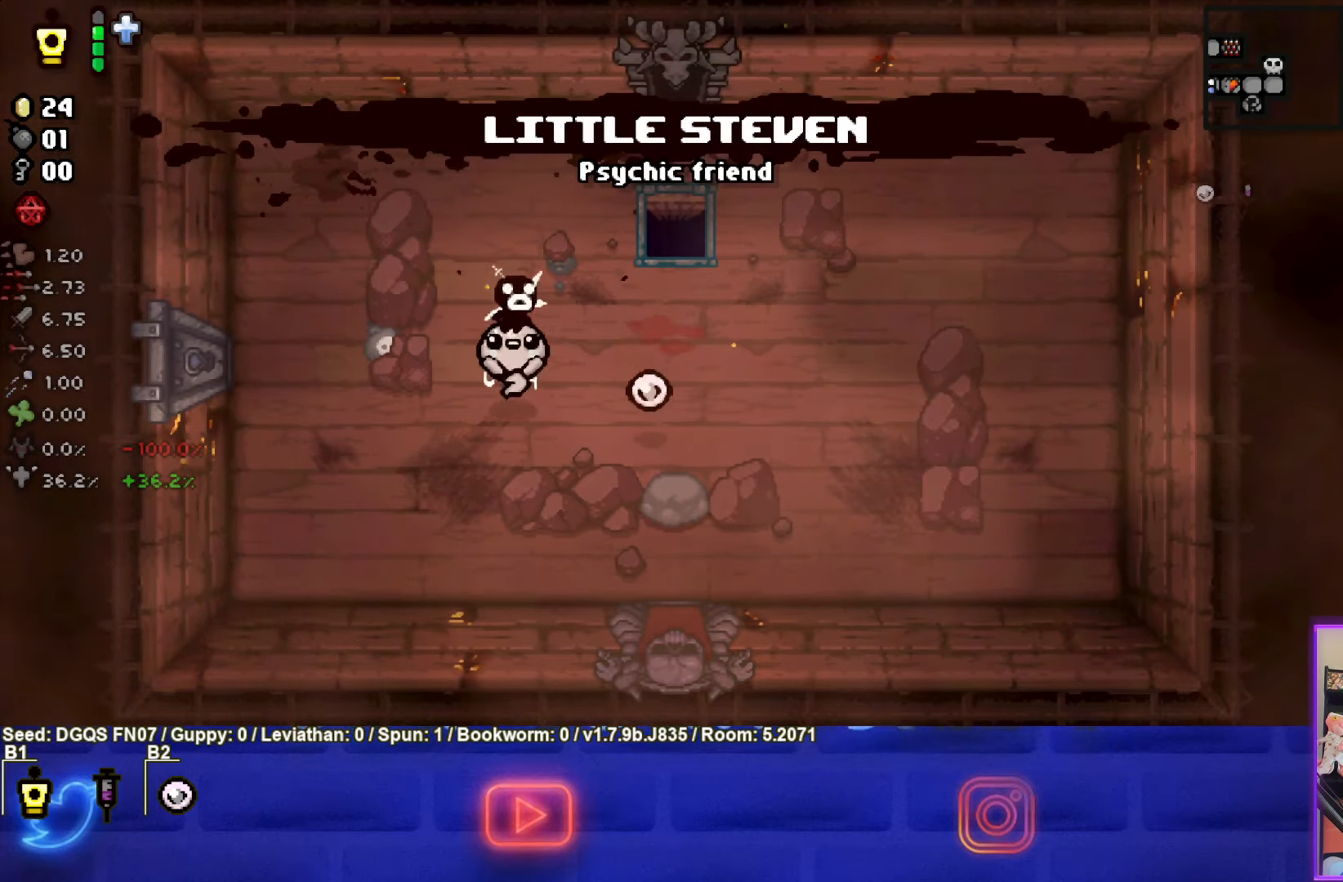
{"buttons": [], "left_stick": "up-right", "events": [[84, "left_stick", "up"], [467, "left_stick", "up-right"]]}
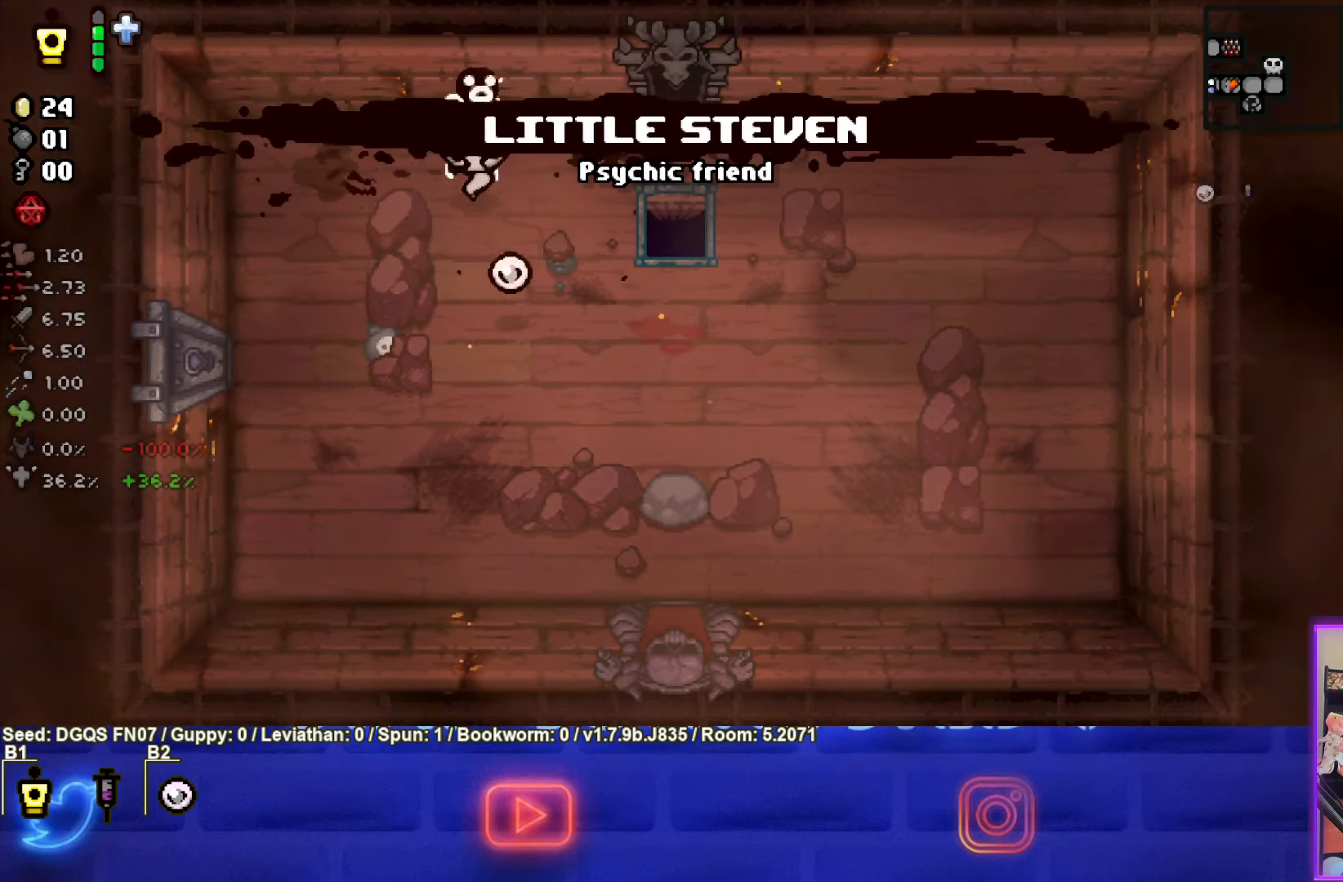
{"buttons": [], "left_stick": "up", "events": [[184, "left_stick", "right"], [467, "left_stick", "up"]]}
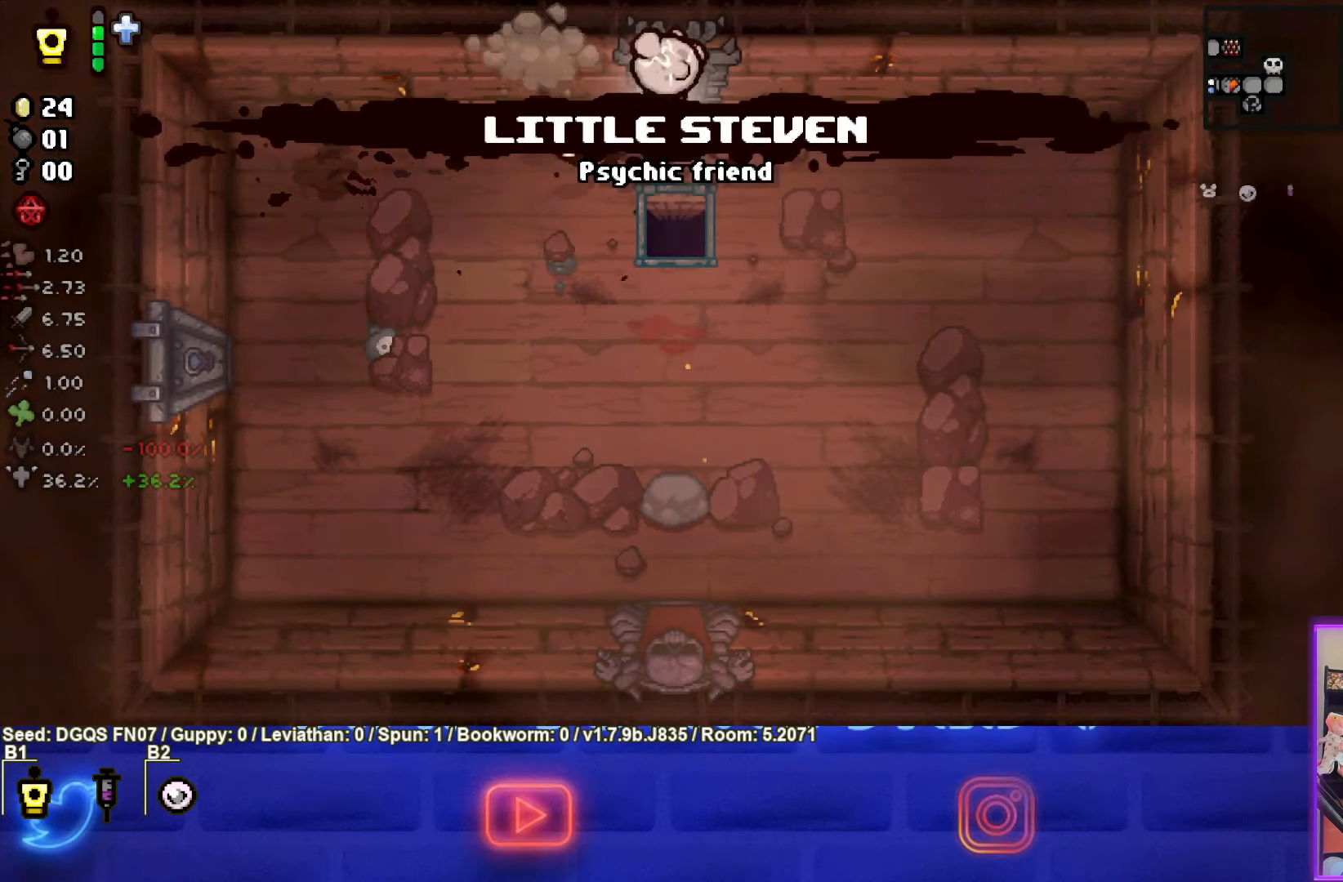
{"buttons": [], "left_stick": "center", "events": [[217, "left_stick", "center"]]}
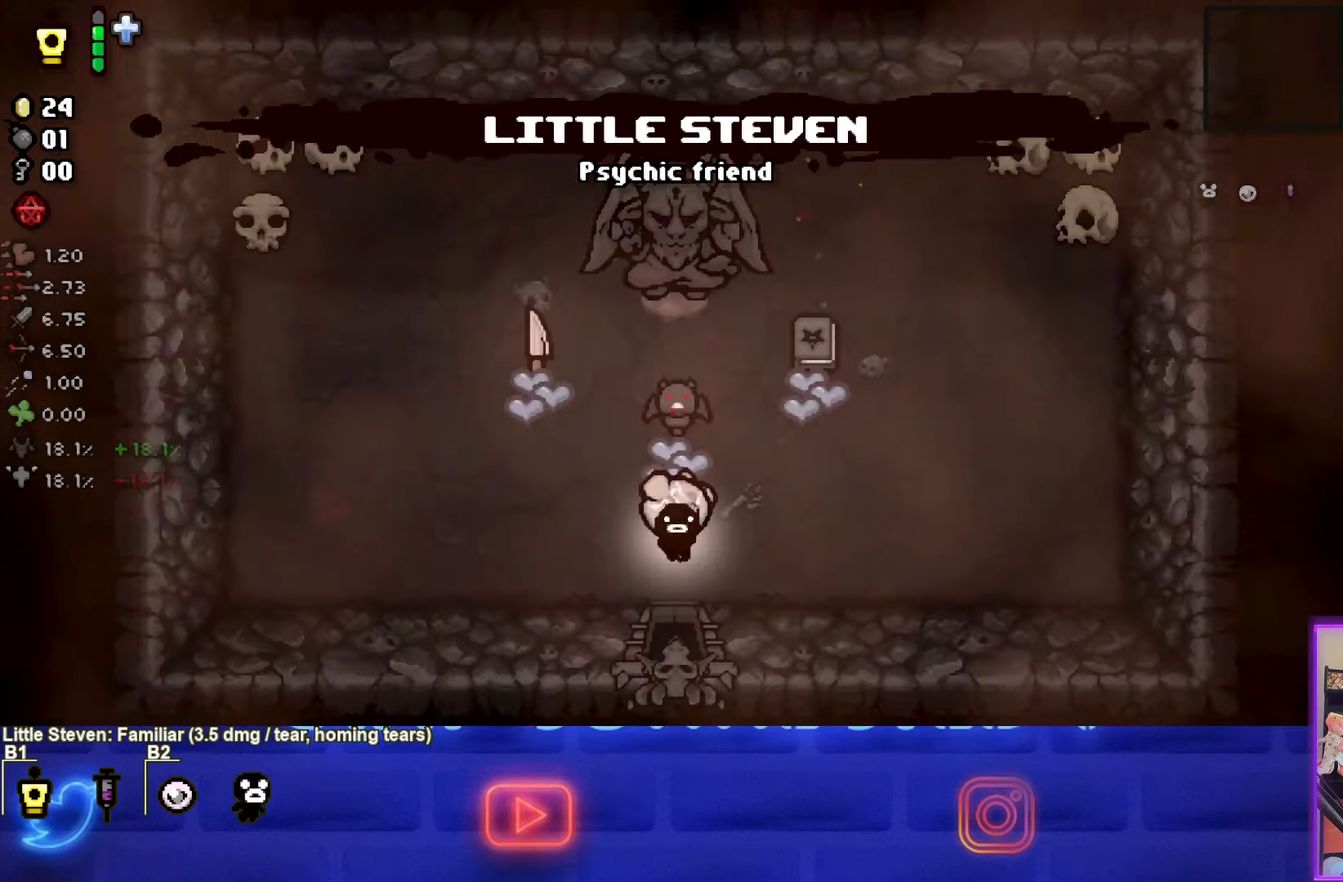
{"buttons": [], "left_stick": "left", "events": [[416, "left_stick", "left"]]}